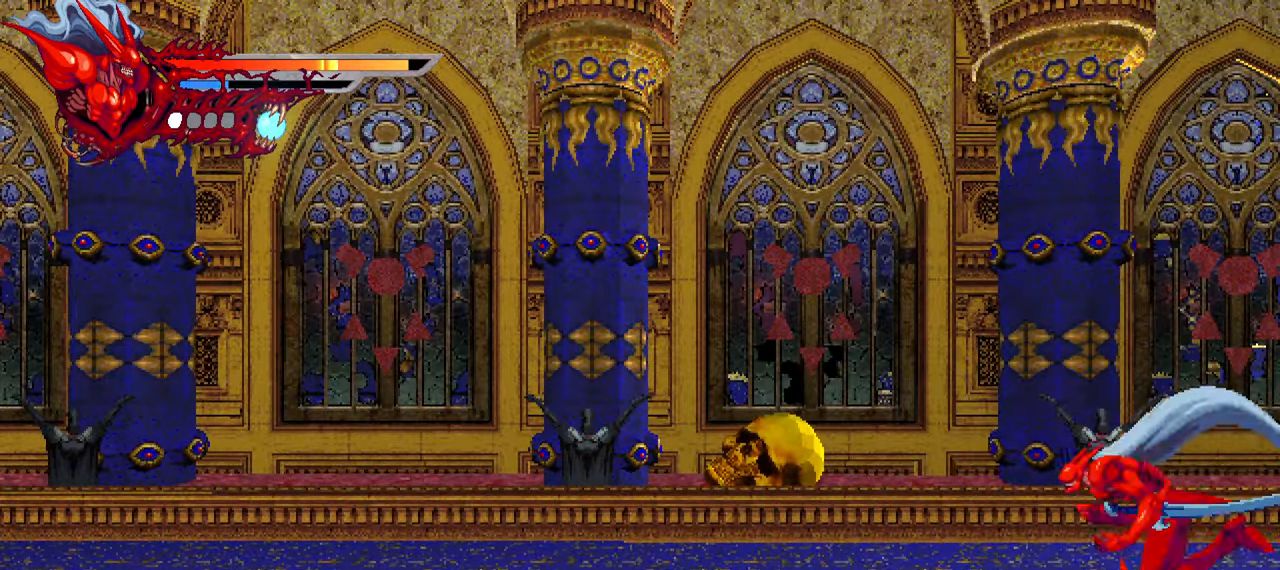
Gameplay with a controller (PlayStation layout); each line is a JSON object with the inputs held at the frame after it. "events" lists button and stick changes between this image and that frame as [ms after this image, input, new state], when the widget could be followed in between. Not read: other_buttons.
{"buttons": ["L2", "DPAD_LEFT"], "left_stick": "center", "right_stick": "center", "events": []}
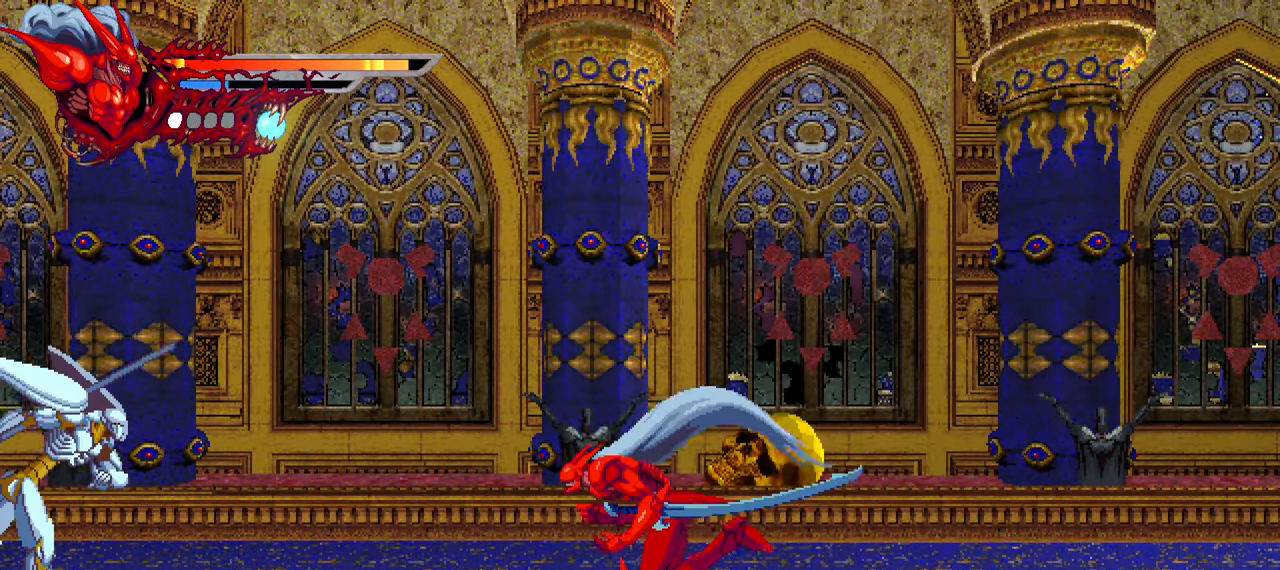
{"buttons": ["DPAD_LEFT"], "left_stick": "center", "right_stick": "center", "events": [[117, "SQUARE", "down"], [200, "L2", "up"], [217, "SQUARE", "up"], [300, "SQUARE", "down"], [367, "SQUARE", "up"], [434, "SQUARE", "down"], [500, "SQUARE", "up"]]}
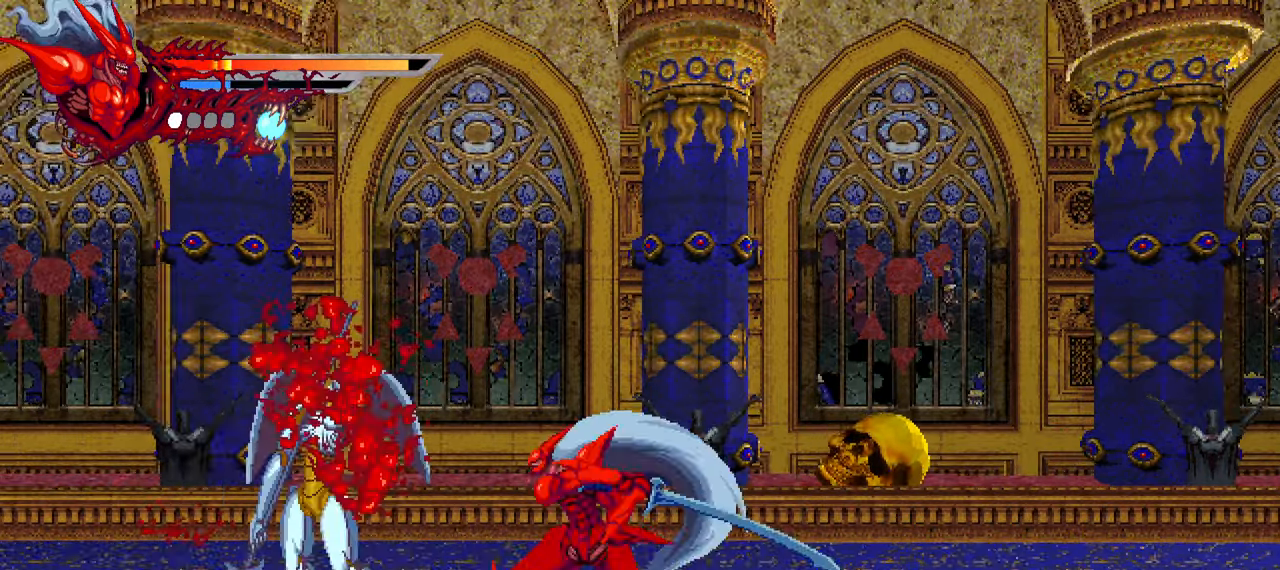
{"buttons": ["L1", "DPAD_LEFT"], "left_stick": "center", "right_stick": "center", "events": [[84, "SQUARE", "down"], [150, "SQUARE", "up"], [234, "SQUARE", "down"], [284, "SQUARE", "up"], [367, "SQUARE", "down"], [450, "L1", "down"], [450, "SQUARE", "up"]]}
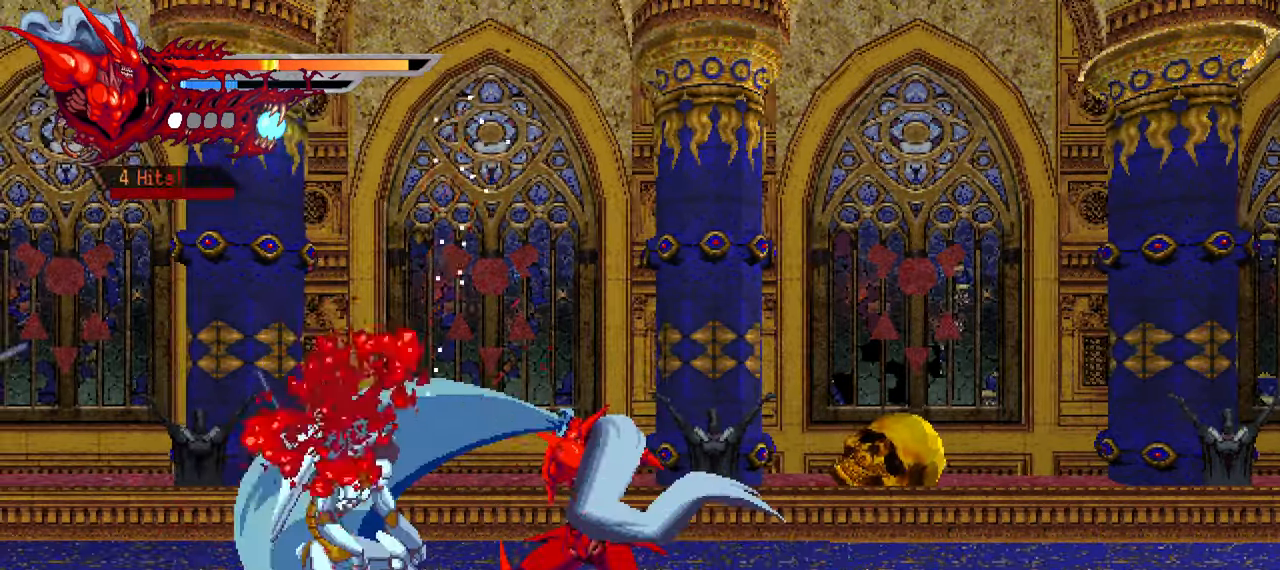
{"buttons": ["SQUARE", "DPAD_LEFT"], "left_stick": "center", "right_stick": "center", "events": [[84, "L1", "up"], [317, "SQUARE", "down"], [400, "SQUARE", "up"], [484, "SQUARE", "down"]]}
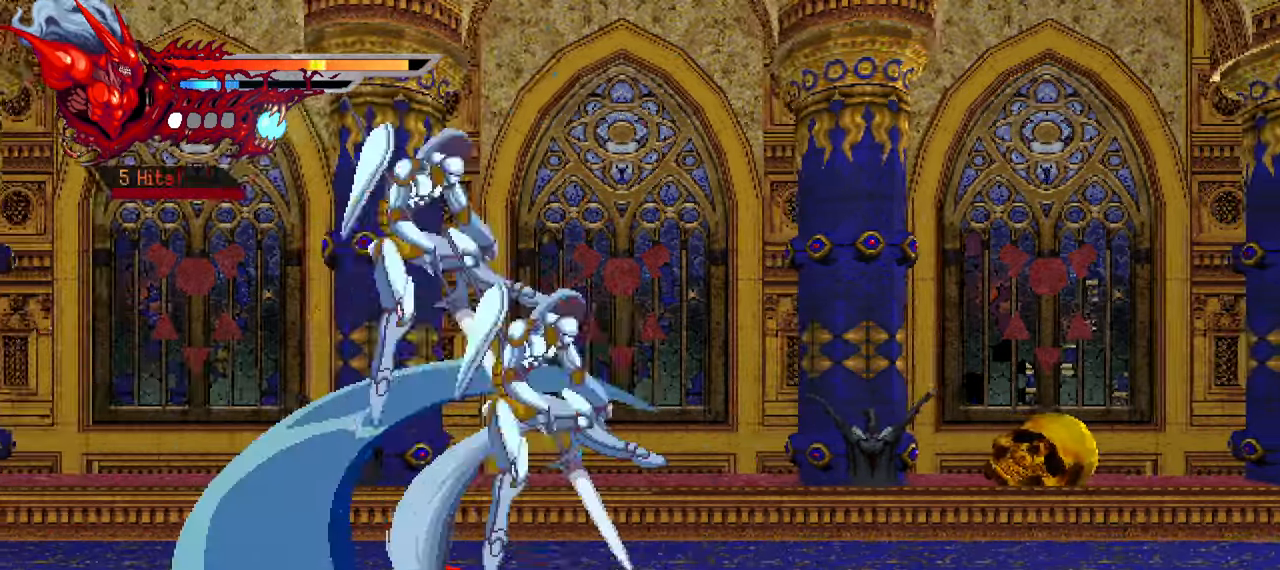
{"buttons": ["DPAD_LEFT"], "left_stick": "center", "right_stick": "center", "events": [[34, "SQUARE", "up"], [117, "SQUARE", "down"], [200, "SQUARE", "up"], [267, "SQUARE", "down"], [334, "SQUARE", "up"], [400, "SQUARE", "down"], [484, "SQUARE", "up"]]}
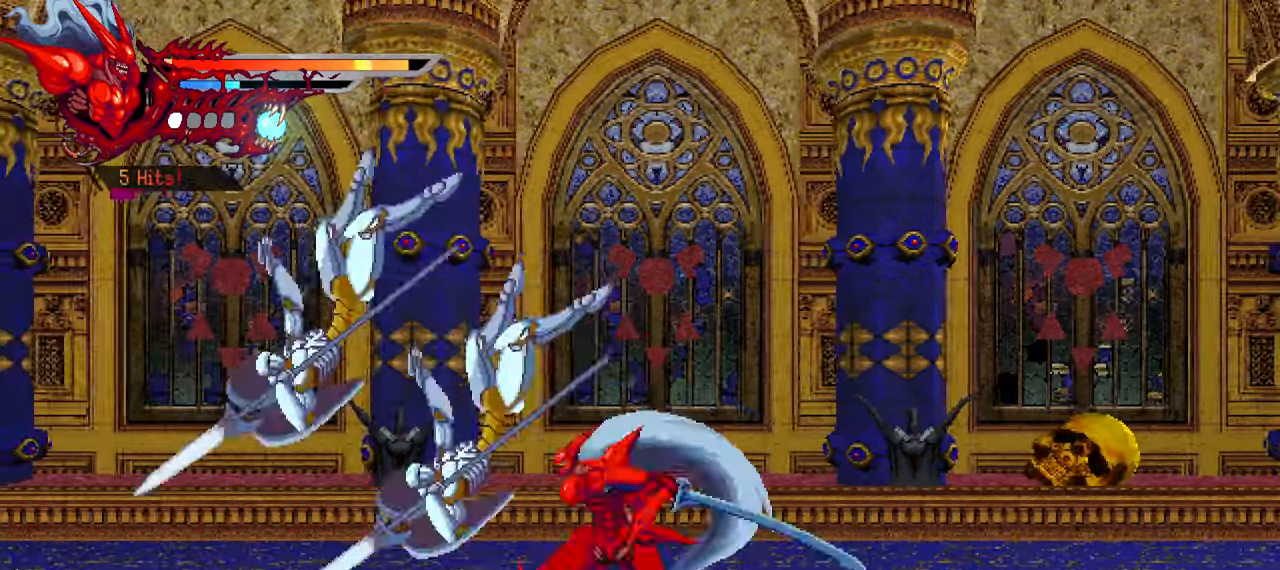
{"buttons": ["SQUARE", "L1", "DPAD_LEFT"], "left_stick": "center", "right_stick": "center", "events": [[50, "SQUARE", "down"], [117, "SQUARE", "up"], [200, "SQUARE", "down"], [284, "SQUARE", "up"], [350, "SQUARE", "down"], [416, "SQUARE", "up"], [483, "SQUARE", "down"], [500, "L1", "down"]]}
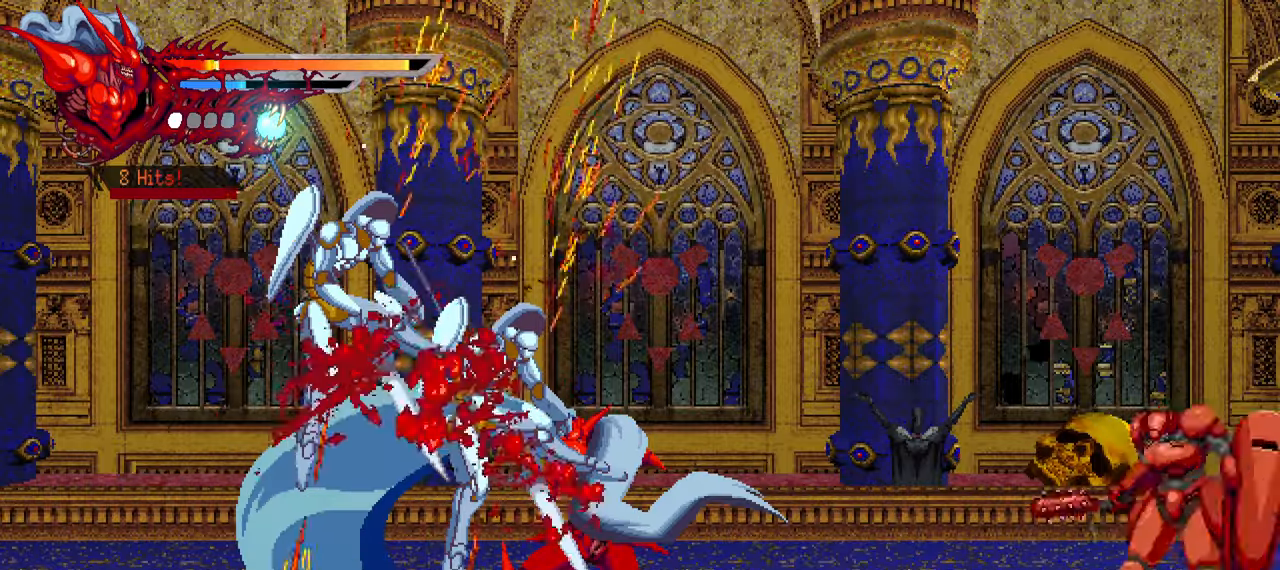
{"buttons": ["DPAD_LEFT"], "left_stick": "center", "right_stick": "center", "events": [[66, "SQUARE", "up"], [150, "L1", "up"], [383, "SQUARE", "down"], [483, "SQUARE", "up"]]}
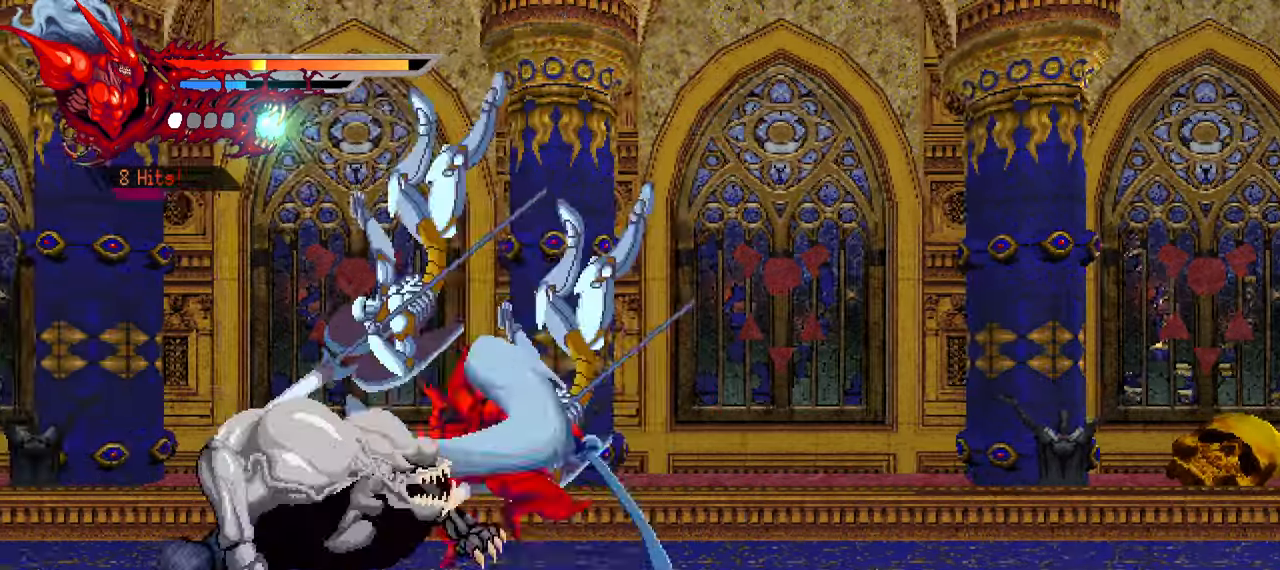
{"buttons": ["DPAD_LEFT"], "left_stick": "center", "right_stick": "center", "events": [[50, "SQUARE", "down"], [100, "SQUARE", "up"], [266, "TRIANGLE", "down"], [350, "TRIANGLE", "up"], [433, "TRIANGLE", "down"], [483, "TRIANGLE", "up"]]}
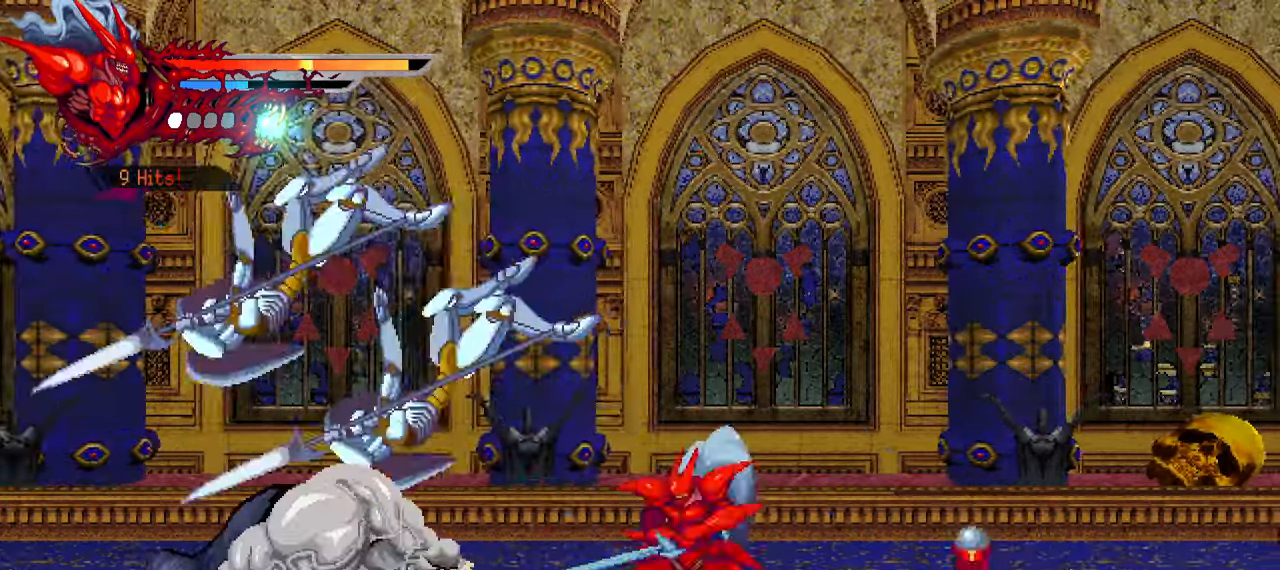
{"buttons": ["DPAD_LEFT"], "left_stick": "center", "right_stick": "center", "events": [[66, "TRIANGLE", "down"], [150, "TRIANGLE", "up"], [216, "TRIANGLE", "down"], [283, "TRIANGLE", "up"], [350, "TRIANGLE", "down"], [433, "TRIANGLE", "up"]]}
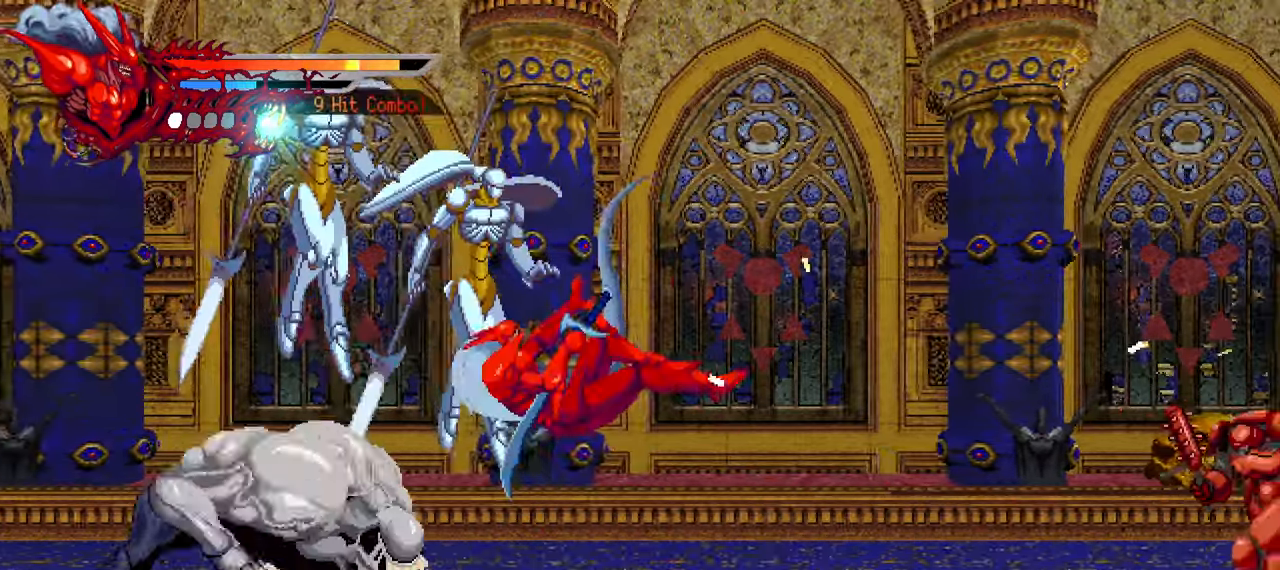
{"buttons": ["DPAD_LEFT"], "left_stick": "center", "right_stick": "center", "events": [[16, "TRIANGLE", "down"], [83, "TRIANGLE", "up"], [350, "CROSS", "down"], [433, "CROSS", "up"]]}
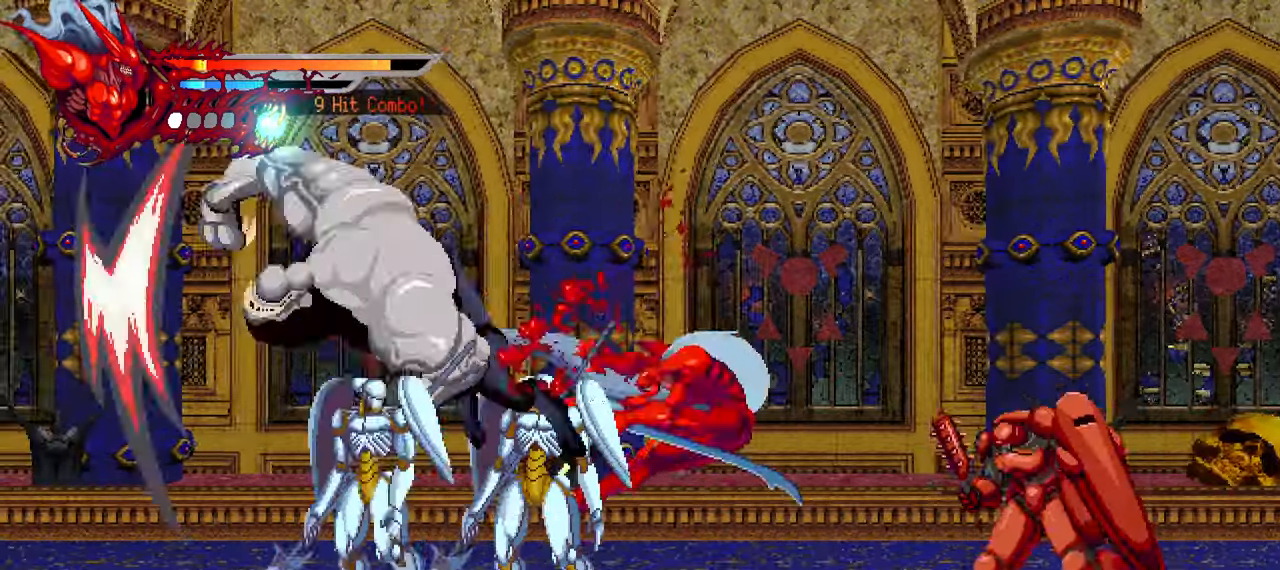
{"buttons": ["DPAD_LEFT"], "left_stick": "center", "right_stick": "center", "events": [[66, "SQUARE", "down"], [166, "SQUARE", "up"], [366, "DPAD_LEFT", "up"], [416, "DPAD_LEFT", "down"]]}
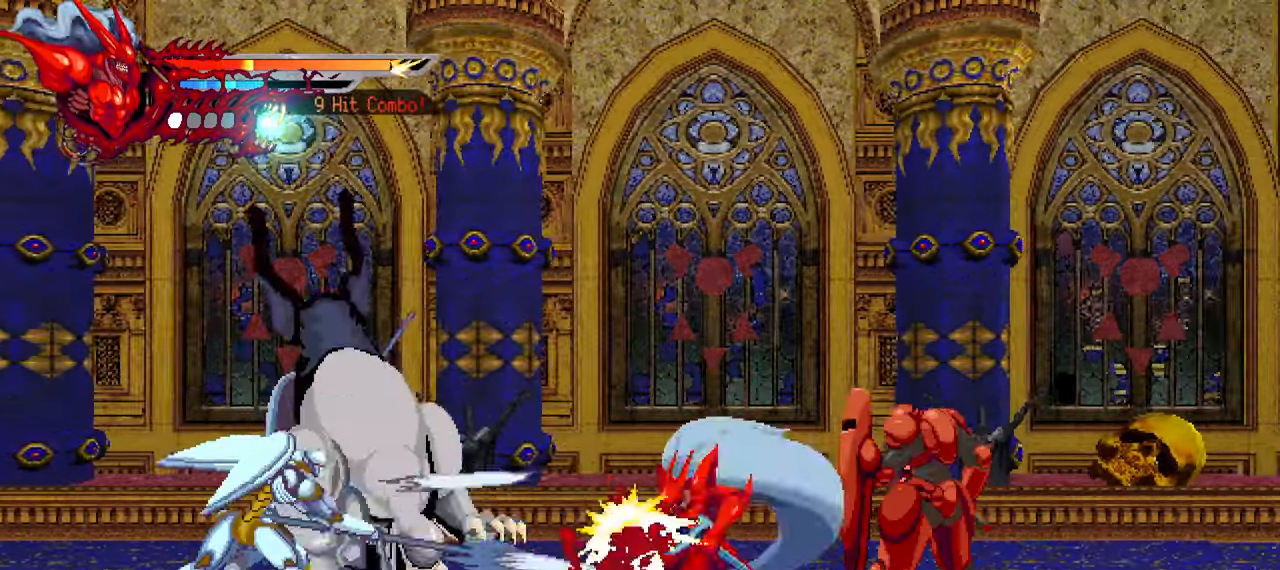
{"buttons": ["DPAD_LEFT"], "left_stick": "center", "right_stick": "center", "events": [[116, "SQUARE", "down"], [216, "SQUARE", "up"]]}
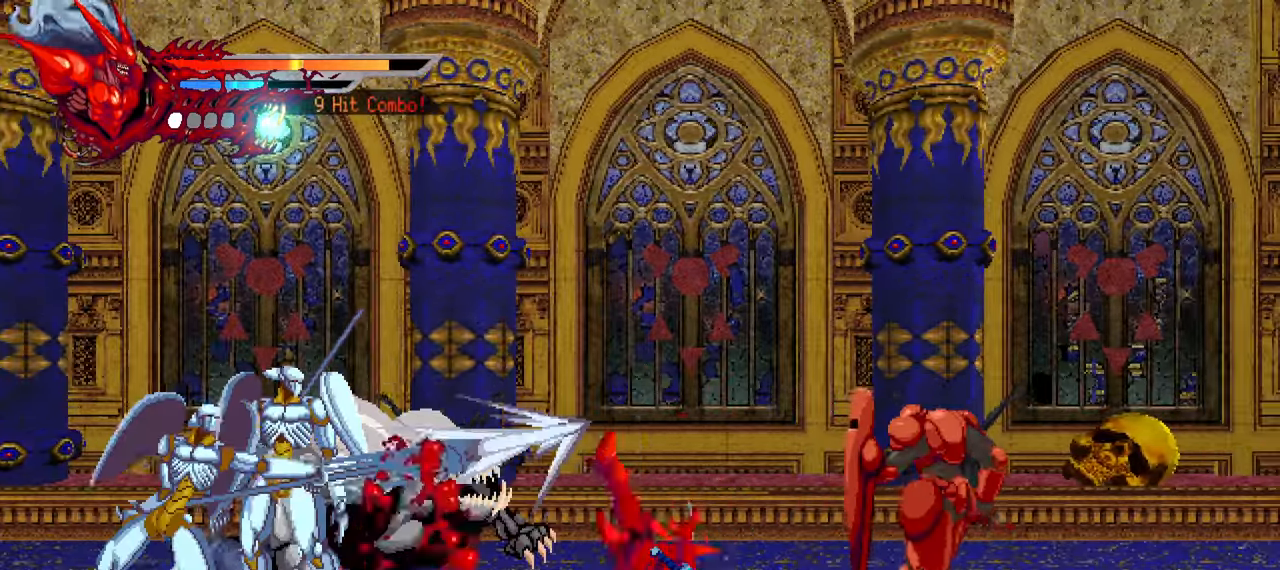
{"buttons": ["DPAD_LEFT"], "left_stick": "center", "right_stick": "center", "events": [[250, "TRIANGLE", "down"], [383, "TRIANGLE", "up"]]}
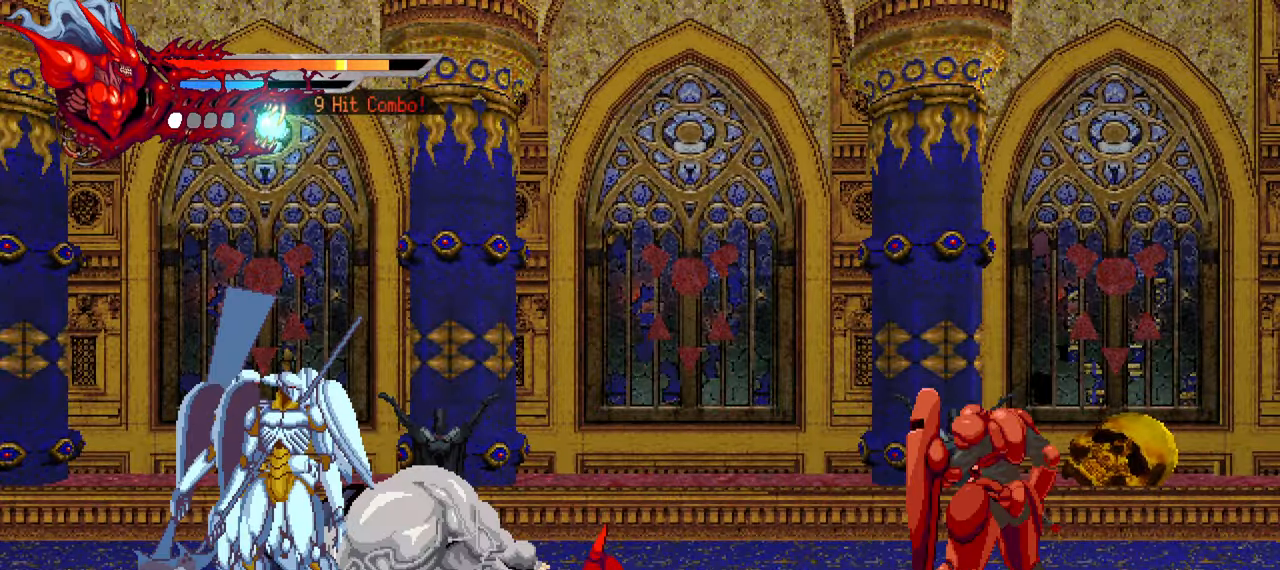
{"buttons": ["TRIANGLE", "DPAD_LEFT"], "left_stick": "center", "right_stick": "center", "events": [[116, "TRIANGLE", "down"], [233, "TRIANGLE", "up"], [450, "TRIANGLE", "down"]]}
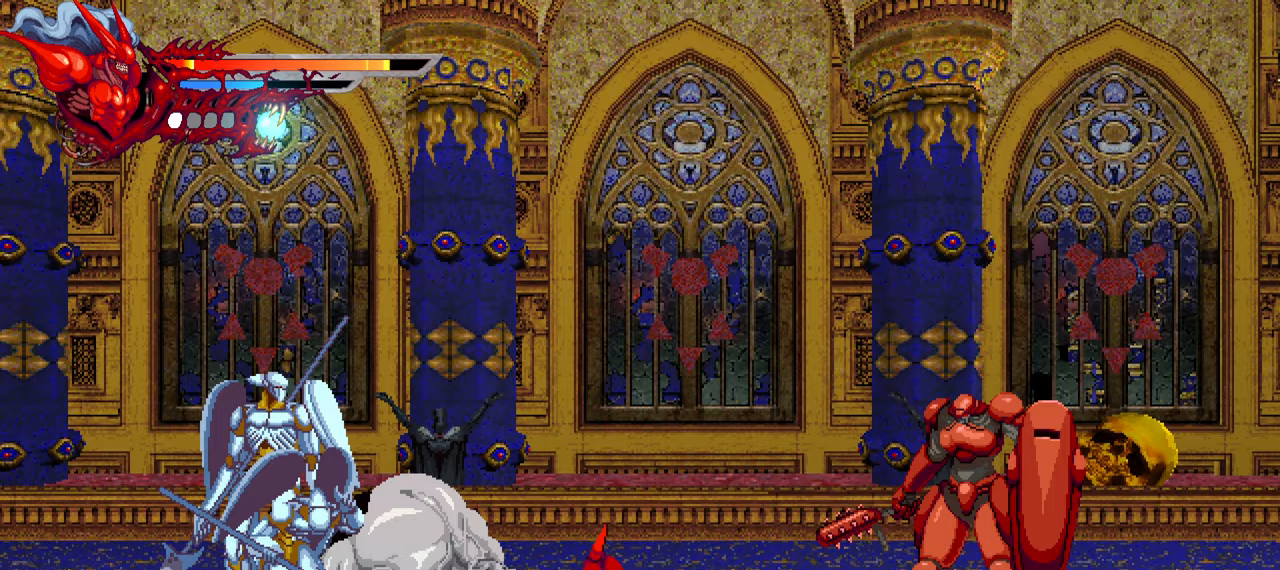
{"buttons": ["DPAD_LEFT"], "left_stick": "center", "right_stick": "center", "events": [[50, "TRIANGLE", "up"], [133, "TRIANGLE", "down"], [183, "TRIANGLE", "up"], [283, "TRIANGLE", "down"], [367, "TRIANGLE", "up"], [450, "TRIANGLE", "down"], [500, "TRIANGLE", "up"]]}
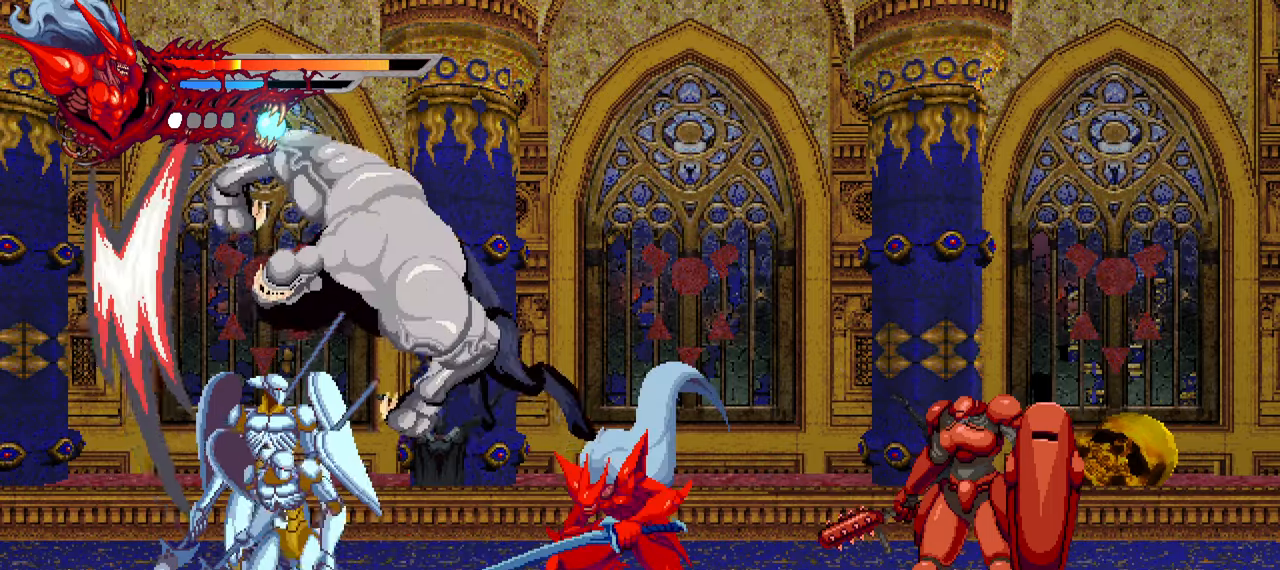
{"buttons": ["DPAD_LEFT"], "left_stick": "center", "right_stick": "center", "events": [[83, "TRIANGLE", "down"], [167, "TRIANGLE", "up"], [250, "TRIANGLE", "down"], [317, "TRIANGLE", "up"], [383, "TRIANGLE", "down"], [450, "TRIANGLE", "up"]]}
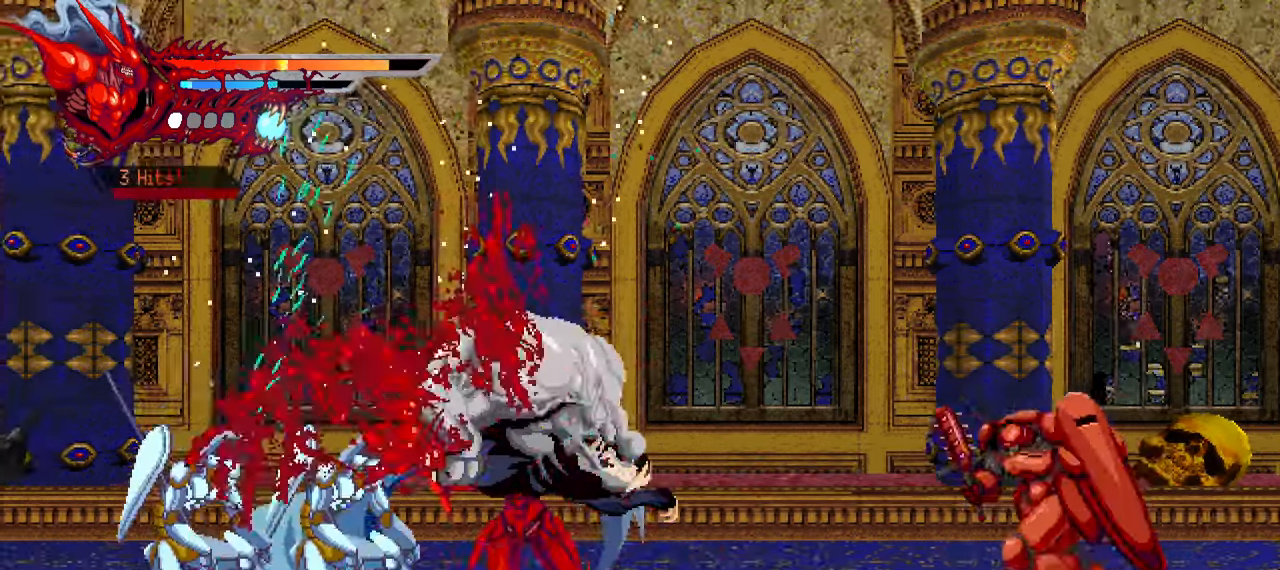
{"buttons": ["DPAD_LEFT"], "left_stick": "center", "right_stick": "center", "events": [[17, "TRIANGLE", "down"], [100, "TRIANGLE", "up"], [133, "L1", "down"], [333, "L1", "up"]]}
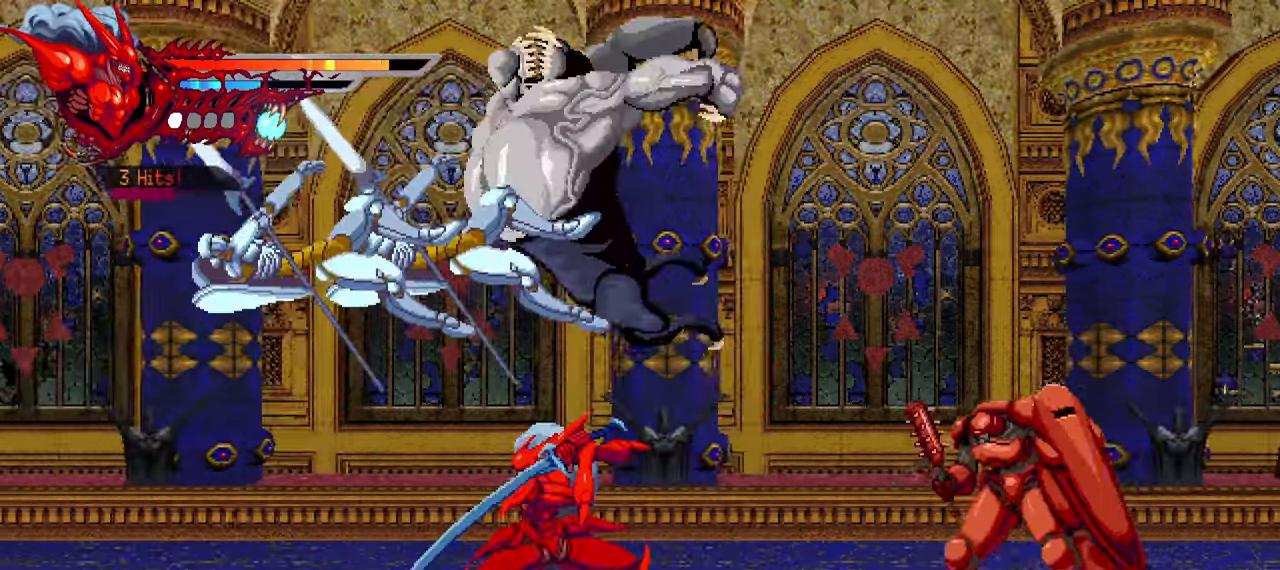
{"buttons": ["DPAD_LEFT"], "left_stick": "center", "right_stick": "center", "events": [[233, "SQUARE", "down"], [333, "SQUARE", "up"], [400, "SQUARE", "down"], [467, "SQUARE", "up"]]}
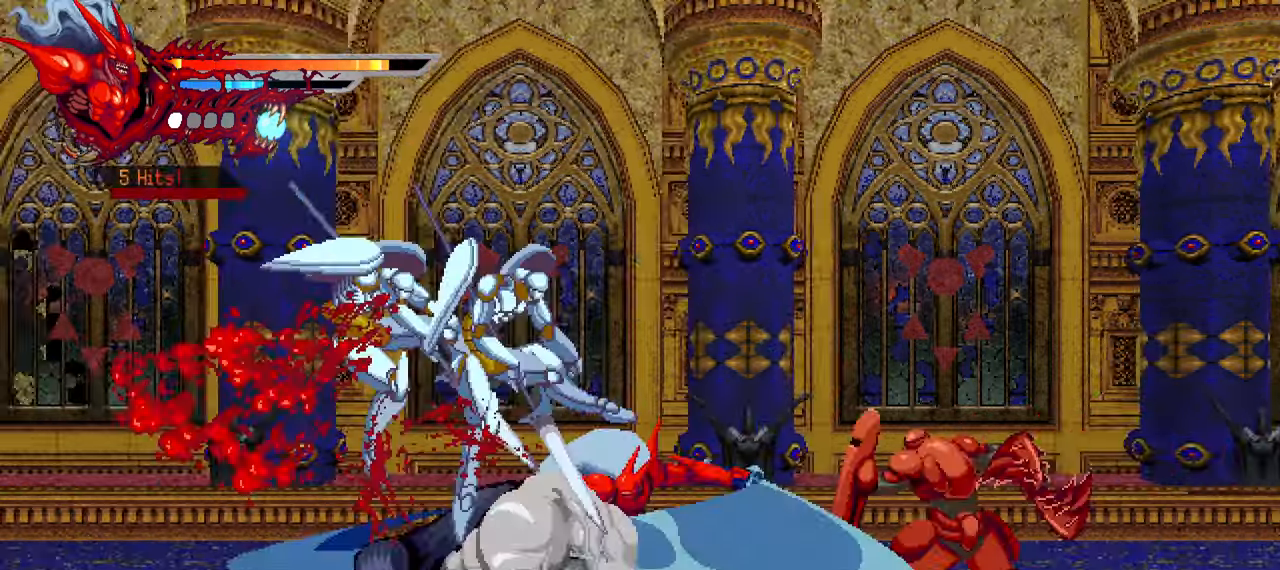
{"buttons": ["DPAD_LEFT"], "left_stick": "center", "right_stick": "center", "events": [[50, "SQUARE", "down"], [117, "SQUARE", "up"], [200, "L1", "down"], [433, "L1", "up"]]}
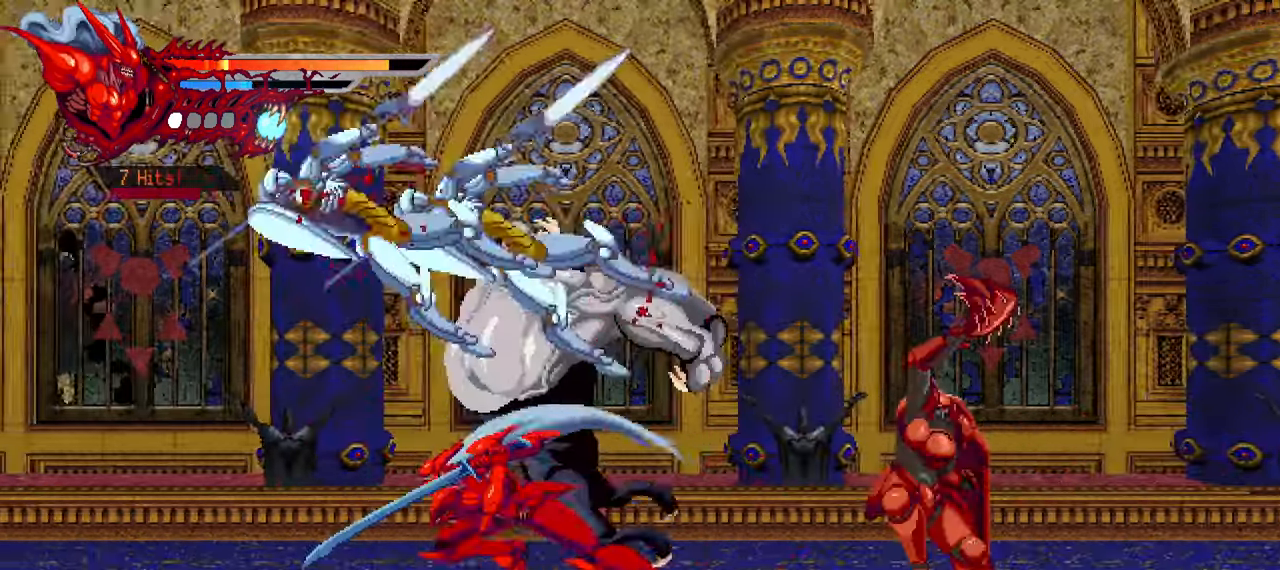
{"buttons": [], "left_stick": "center", "right_stick": "center", "events": [[183, "L1", "down"], [400, "L1", "up"], [483, "DPAD_LEFT", "up"]]}
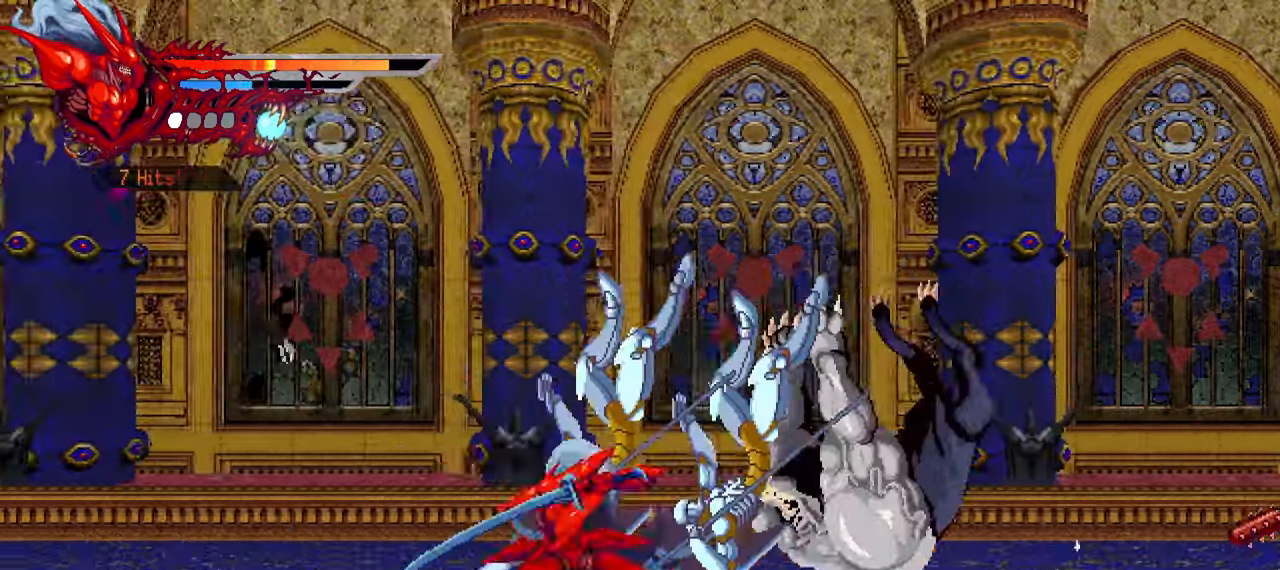
{"buttons": ["SQUARE", "DPAD_RIGHT"], "left_stick": "center", "right_stick": "center", "events": [[100, "DPAD_RIGHT", "down"], [150, "SQUARE", "down"], [233, "SQUARE", "up"], [333, "SQUARE", "down"], [400, "SQUARE", "up"], [467, "SQUARE", "down"]]}
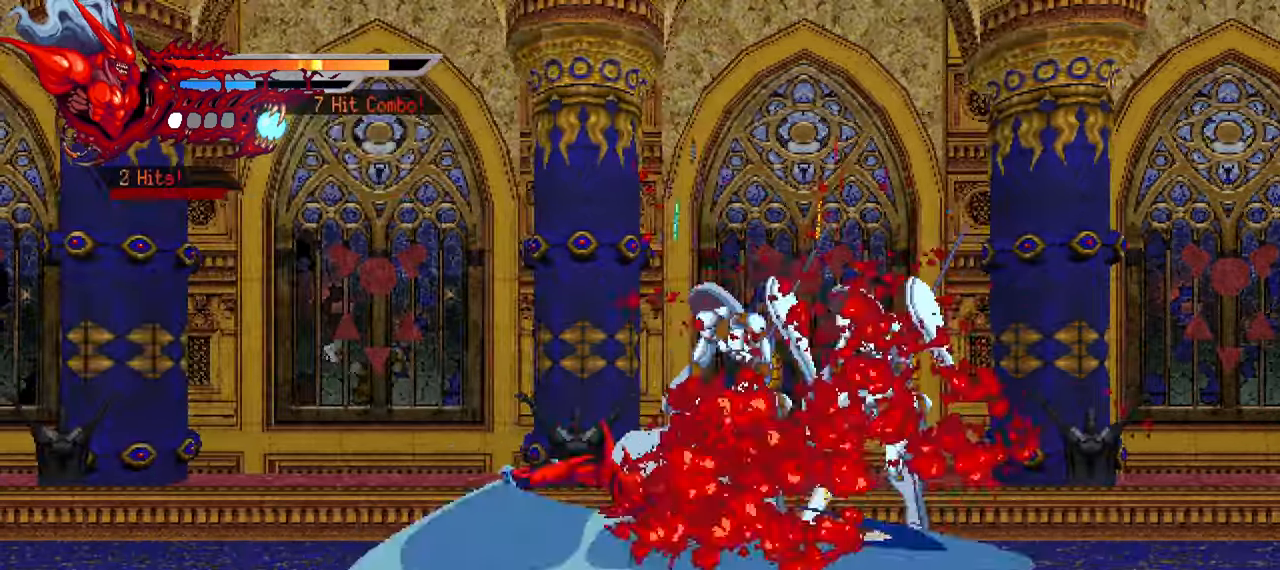
{"buttons": ["DPAD_RIGHT"], "left_stick": "center", "right_stick": "center", "events": [[50, "SQUARE", "up"], [133, "SQUARE", "down"], [183, "SQUARE", "up"], [250, "SQUARE", "down"], [350, "SQUARE", "up"]]}
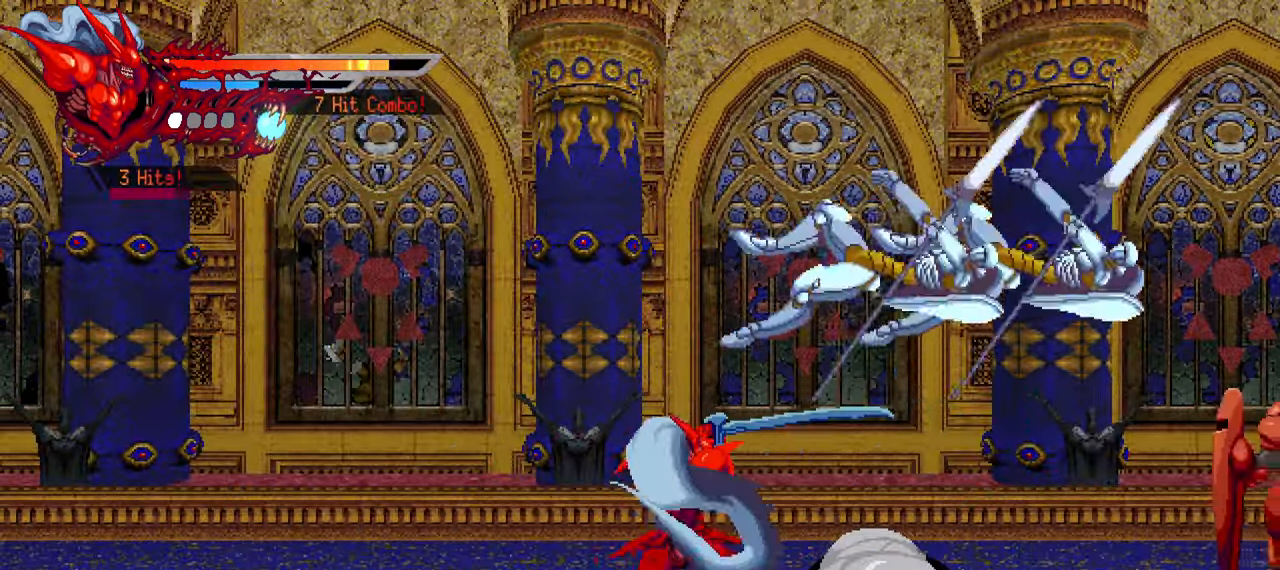
{"buttons": ["SQUARE", "DPAD_RIGHT"], "left_stick": "center", "right_stick": "center", "events": [[150, "SQUARE", "down"], [217, "SQUARE", "up"], [300, "SQUARE", "down"], [367, "SQUARE", "up"], [450, "SQUARE", "down"]]}
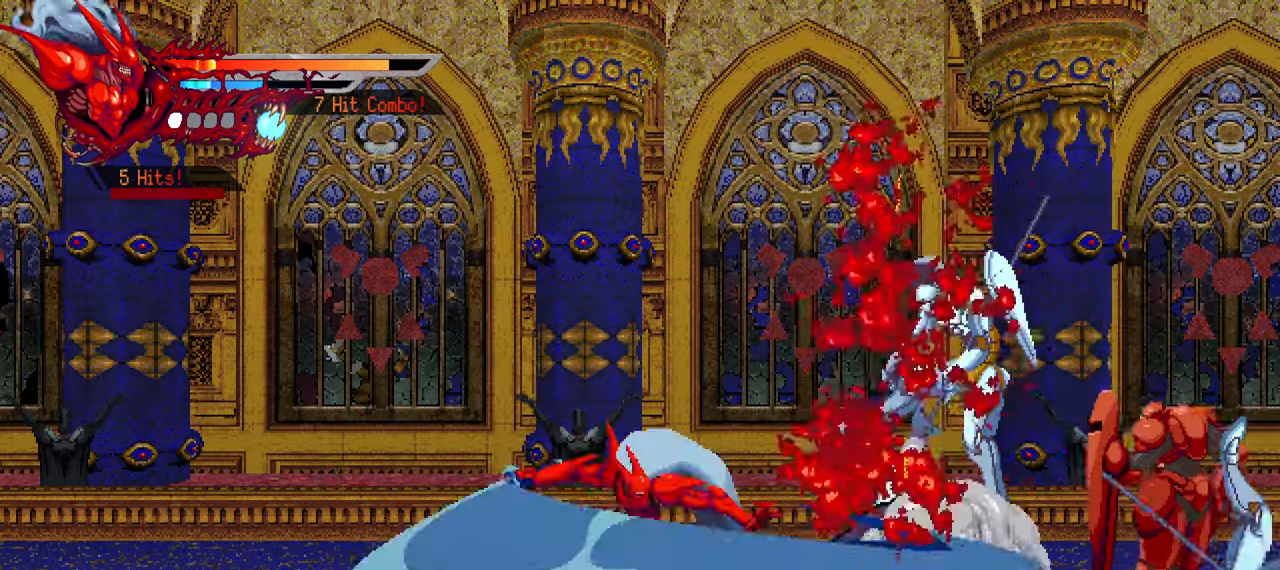
{"buttons": ["DPAD_RIGHT"], "left_stick": "center", "right_stick": "center", "events": [[17, "SQUARE", "up"], [100, "SQUARE", "down"], [167, "SQUARE", "up"], [250, "SQUARE", "down"], [317, "SQUARE", "up"]]}
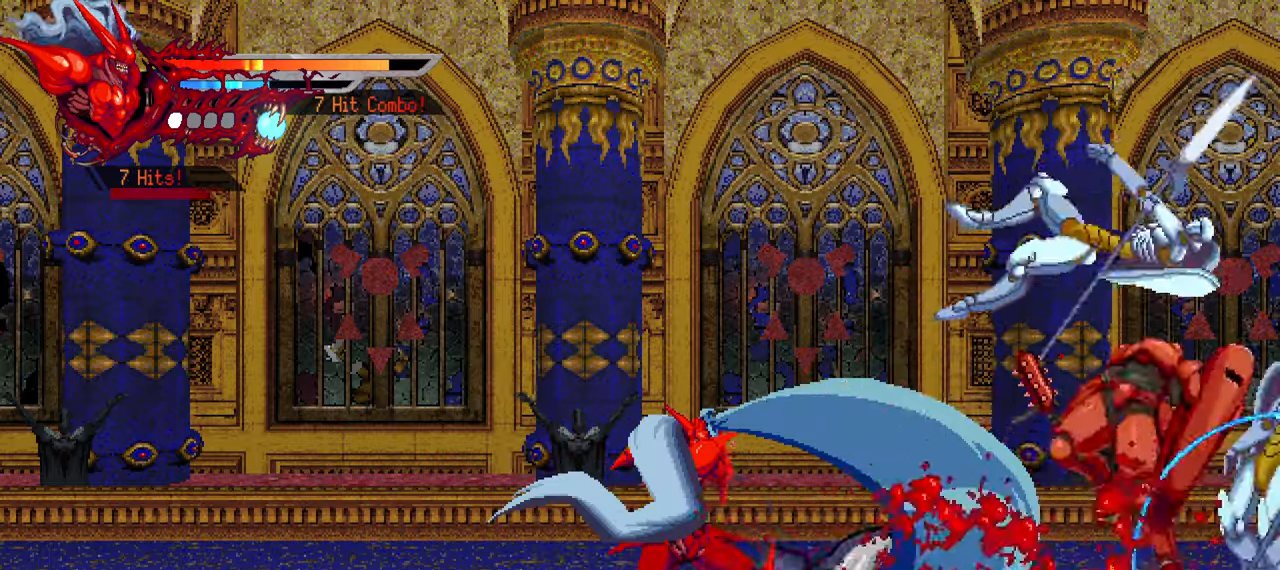
{"buttons": ["DPAD_RIGHT"], "left_stick": "center", "right_stick": "center", "events": [[84, "SQUARE", "down"], [167, "SQUARE", "up"], [250, "SQUARE", "down"], [317, "SQUARE", "up"], [384, "SQUARE", "down"], [467, "SQUARE", "up"]]}
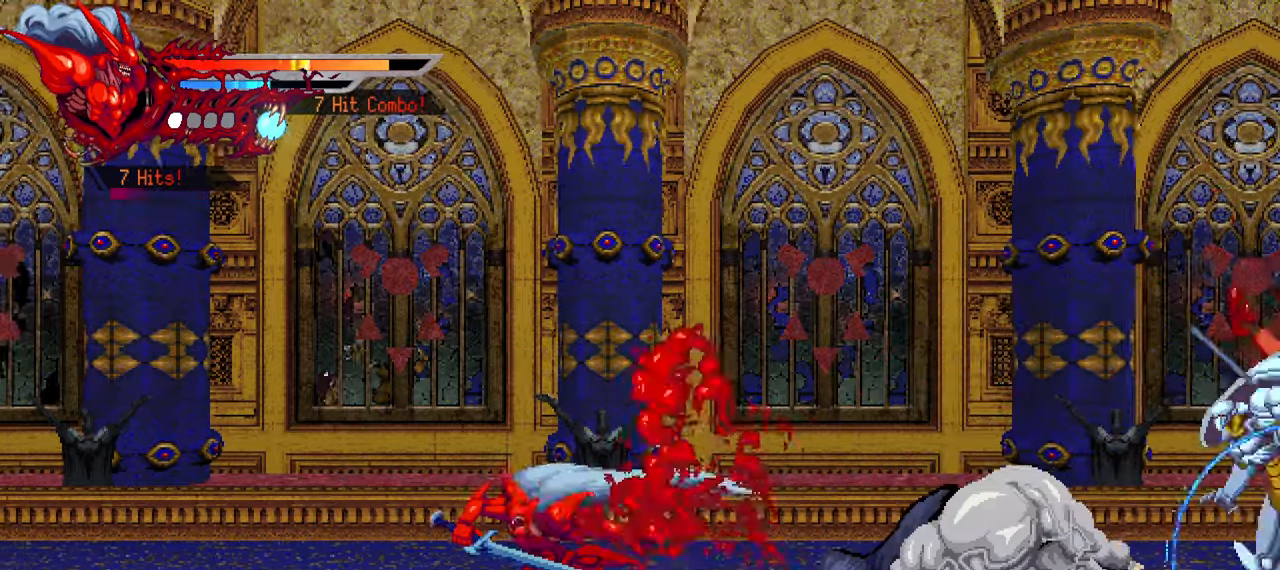
{"buttons": ["DPAD_RIGHT"], "left_stick": "center", "right_stick": "center", "events": [[50, "SQUARE", "down"], [117, "SQUARE", "up"], [200, "SQUARE", "down"], [267, "SQUARE", "up"], [367, "SQUARE", "down"], [434, "SQUARE", "up"]]}
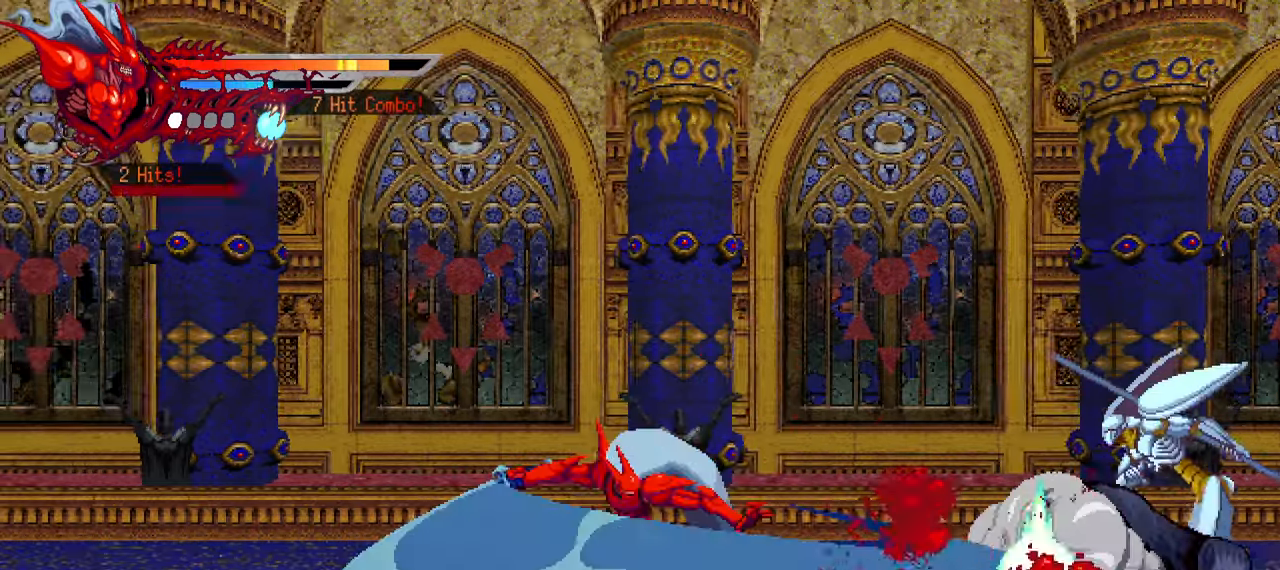
{"buttons": ["L1", "DPAD_RIGHT"], "left_stick": "center", "right_stick": "center", "events": [[34, "SQUARE", "down"], [84, "SQUARE", "up"], [167, "SQUARE", "down"], [250, "SQUARE", "up"], [317, "SQUARE", "down"], [384, "L1", "down"], [400, "SQUARE", "up"]]}
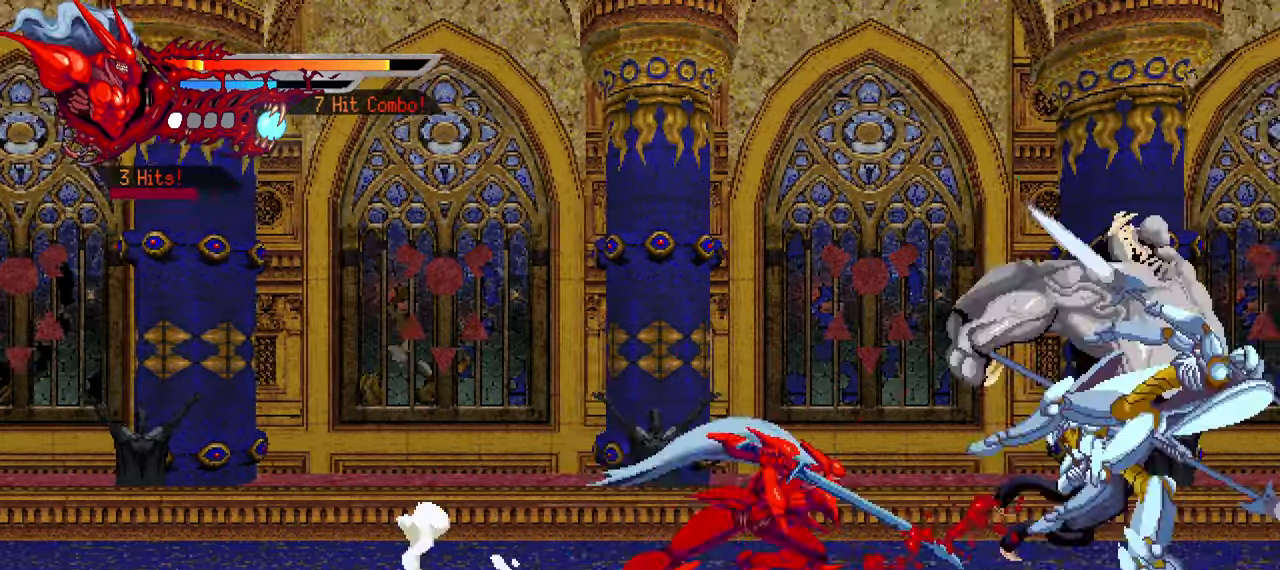
{"buttons": ["SQUARE", "DPAD_RIGHT"], "left_stick": "center", "right_stick": "center", "events": [[17, "L1", "up"], [134, "SQUARE", "down"], [234, "SQUARE", "up"], [300, "SQUARE", "down"], [367, "SQUARE", "up"], [450, "SQUARE", "down"]]}
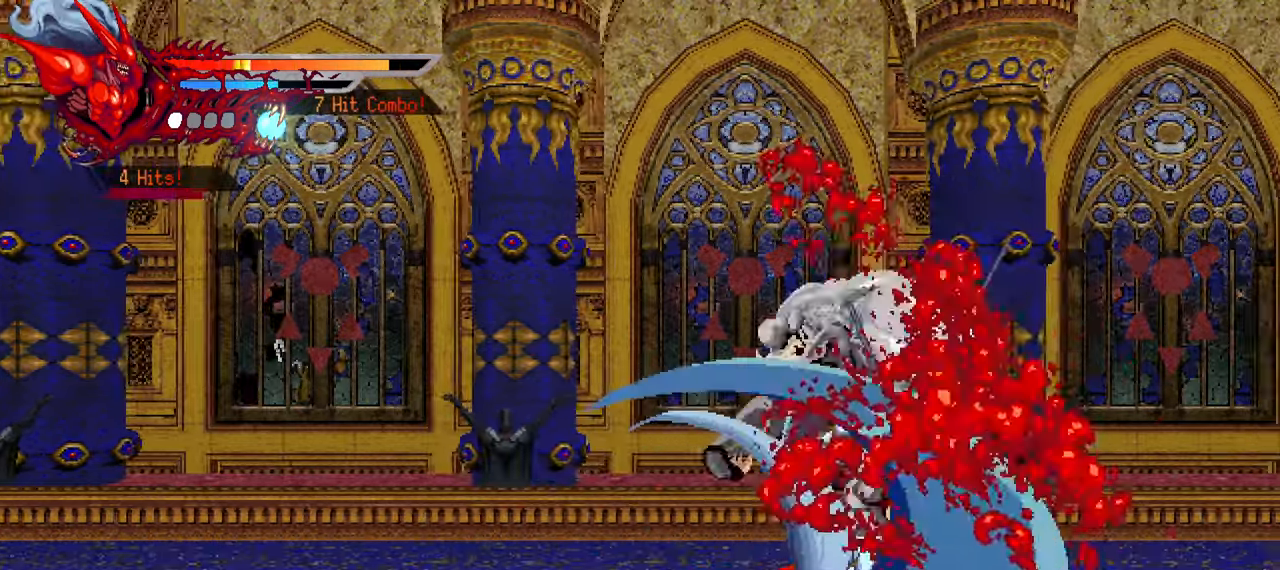
{"buttons": ["DPAD_RIGHT"], "left_stick": "center", "right_stick": "center", "events": [[34, "SQUARE", "up"], [117, "SQUARE", "down"], [184, "SQUARE", "up"], [284, "SQUARE", "down"], [334, "SQUARE", "up"], [417, "SQUARE", "down"], [500, "SQUARE", "up"]]}
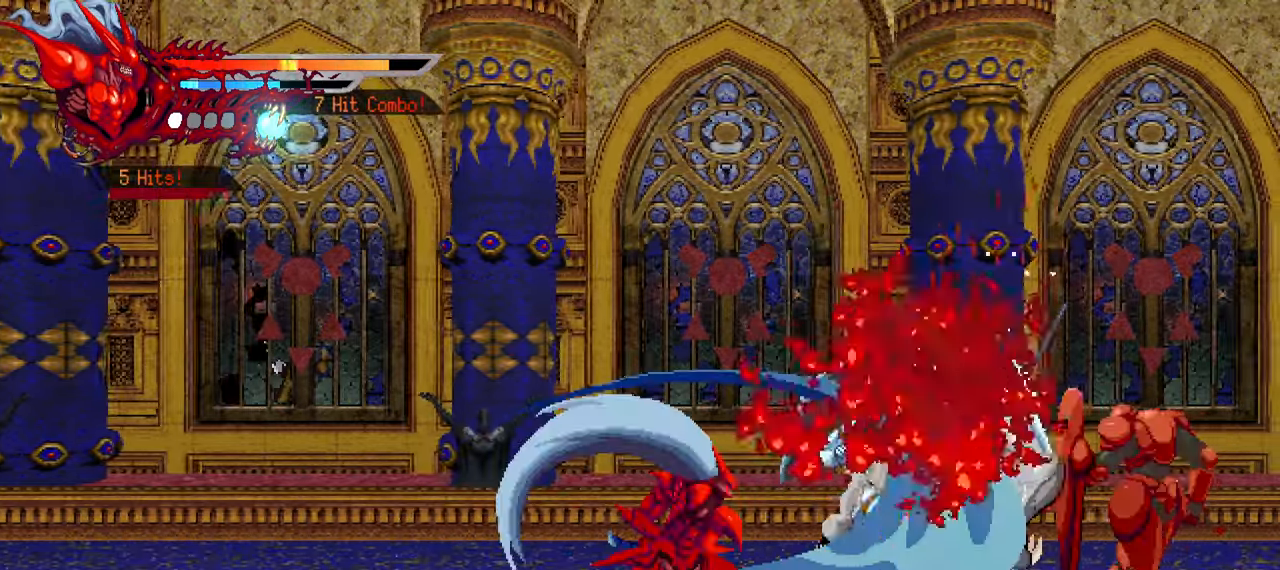
{"buttons": ["L1", "DPAD_RIGHT"], "left_stick": "center", "right_stick": "center", "events": [[84, "SQUARE", "down"], [150, "SQUARE", "up"], [234, "SQUARE", "down"], [300, "SQUARE", "up"], [384, "L1", "down"]]}
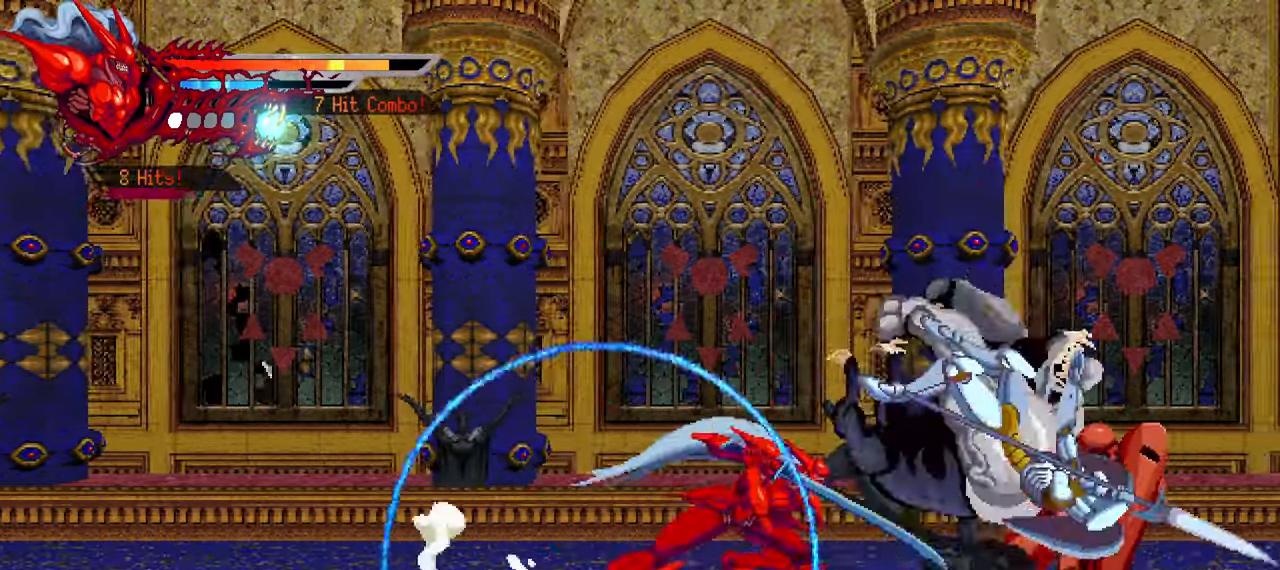
{"buttons": ["DPAD_RIGHT"], "left_stick": "center", "right_stick": "right", "events": [[17, "L1", "up"], [167, "SQUARE", "down"], [300, "SQUARE", "up"], [366, "SQUARE", "down"], [450, "SQUARE", "up"], [450, "right_stick", "right"]]}